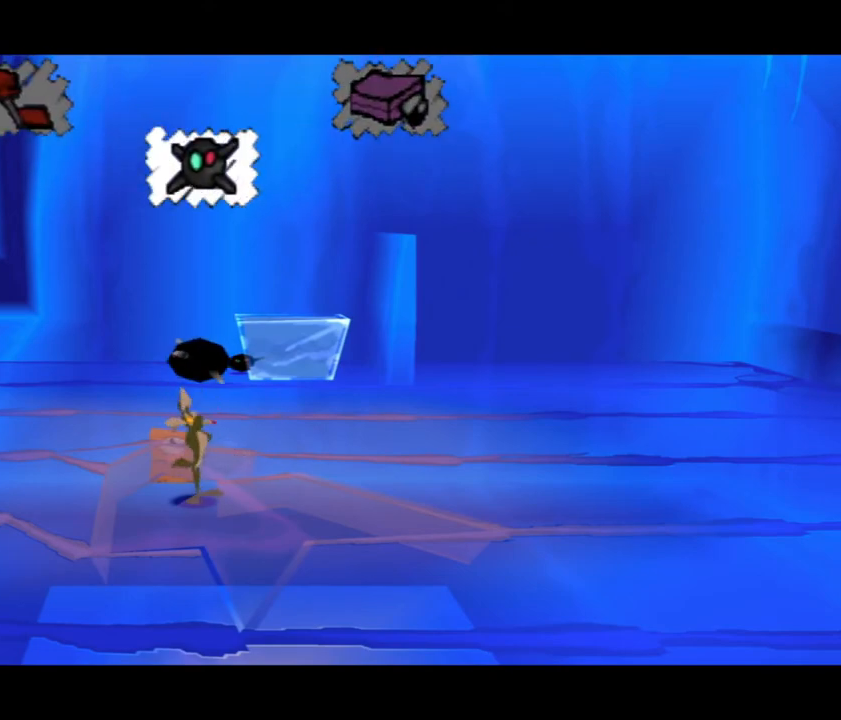
Gameplay with a controller (PlayStation layout); each line is a JSON object with the inputs held at the frame after it. "button_events" lists button changes between this image and that frame as [ms after this image, input, new state], when the widget could be followed in between (sticks are given only as held states). Not read: DPAD_UP L3 R3.
{"buttons": [], "left_stick": "center", "right_stick": "center", "button_events": []}
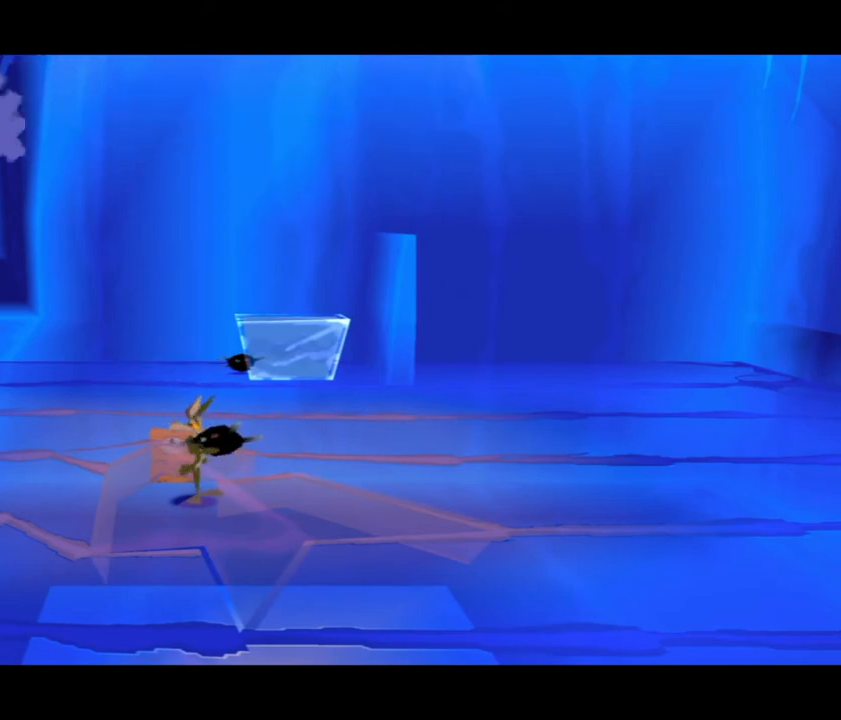
{"buttons": [], "left_stick": "center", "right_stick": "center", "button_events": [[66, "CROSS", "down"], [333, "CROSS", "up"]]}
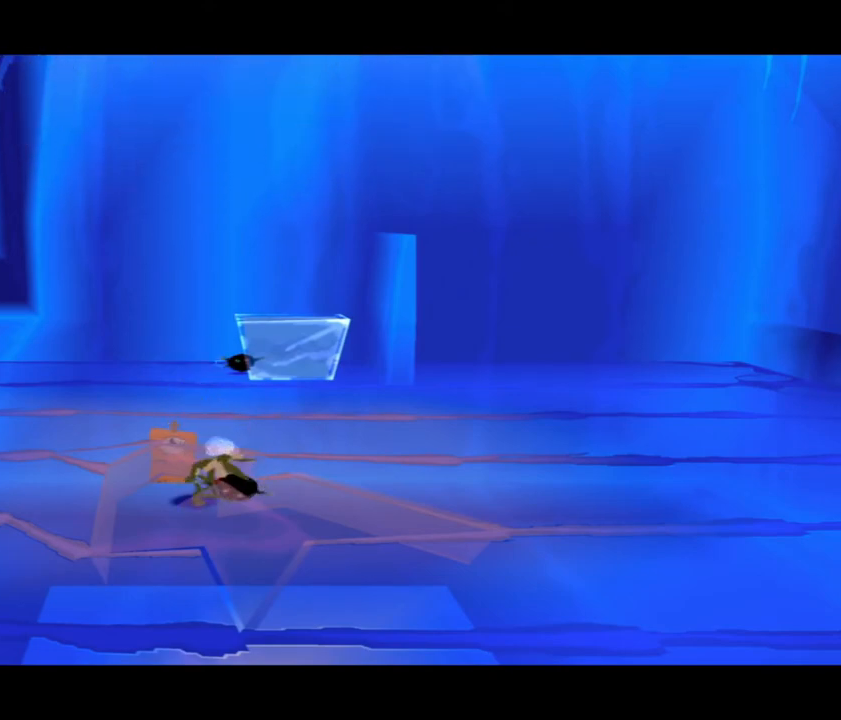
{"buttons": [], "left_stick": "left", "right_stick": "center", "button_events": []}
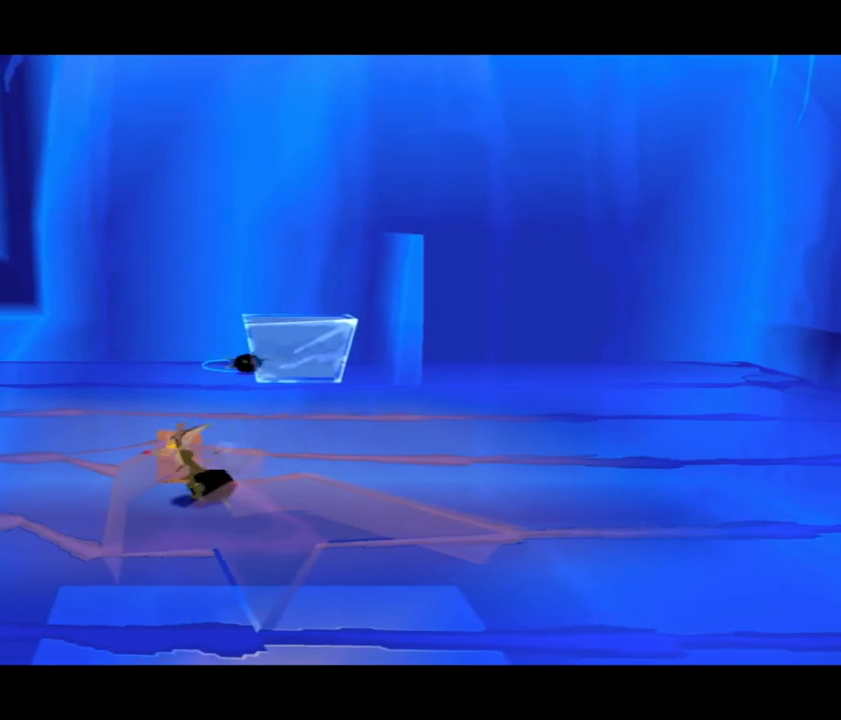
{"buttons": [], "left_stick": "left", "right_stick": "center", "button_events": []}